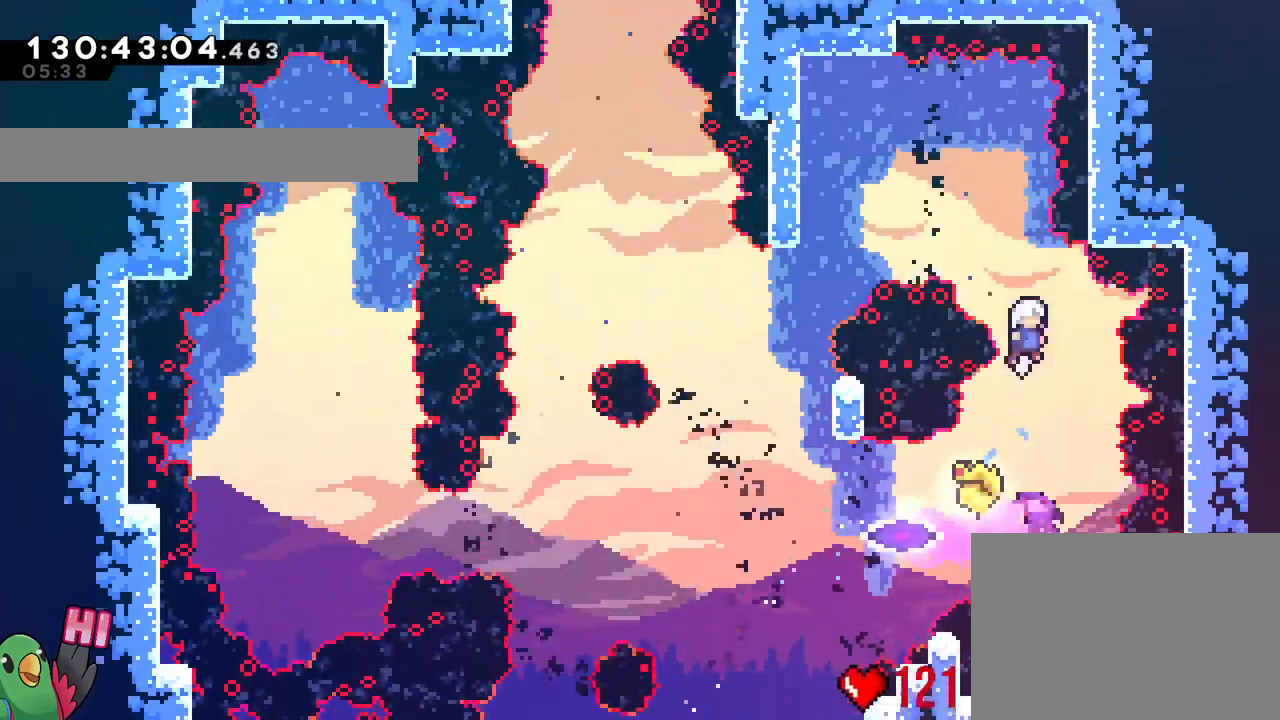
Gameplay with a controller (Nintendo layout); each line is a JSON object with the inputs held at the frame after it. "events" lists button and stick changes between this image and that frame as [ms after this image, input, new state], when the widget could be followed in between. Not read: HOME L3 R3 SELECT START.
{"buttons": [], "left_stick": "left", "right_stick": "center", "events": [[67, "left_stick", "left"], [100, "DPAD_RIGHT", "down"], [150, "DPAD_RIGHT", "up"], [217, "Y", "down"], [450, "Y", "up"], [467, "B", "up"]]}
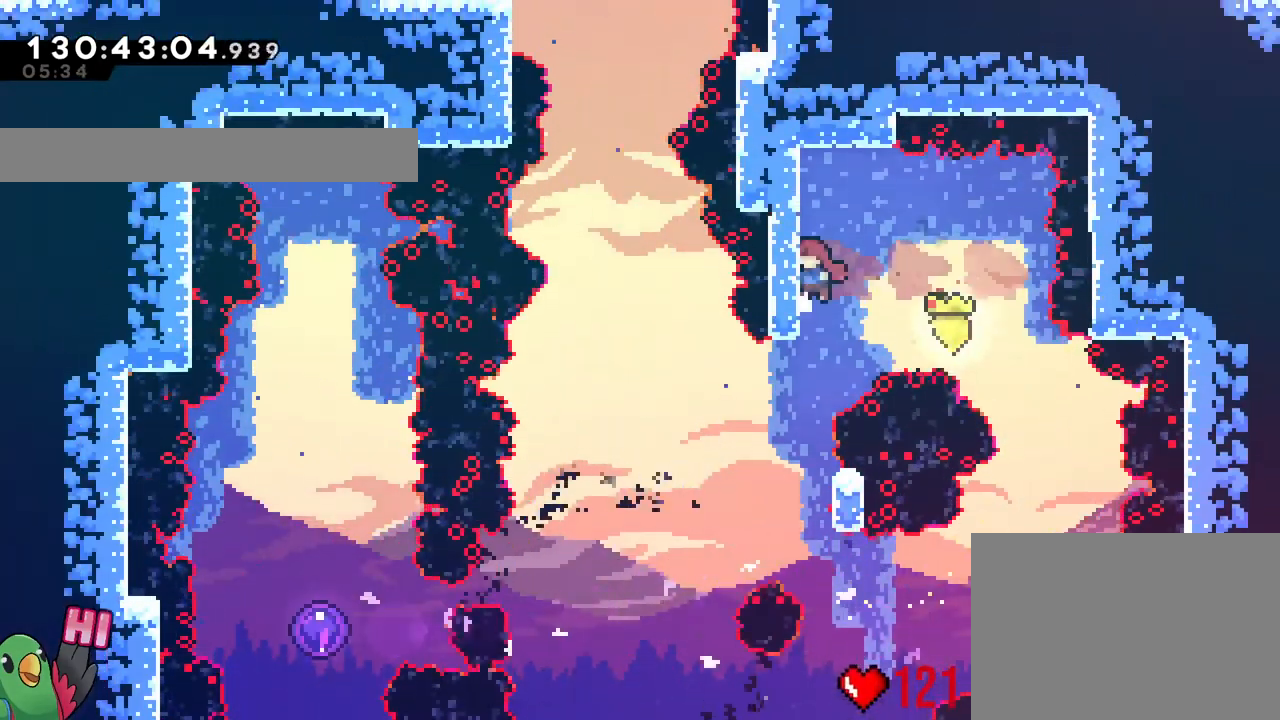
{"buttons": ["B"], "left_stick": "left", "right_stick": "center"}
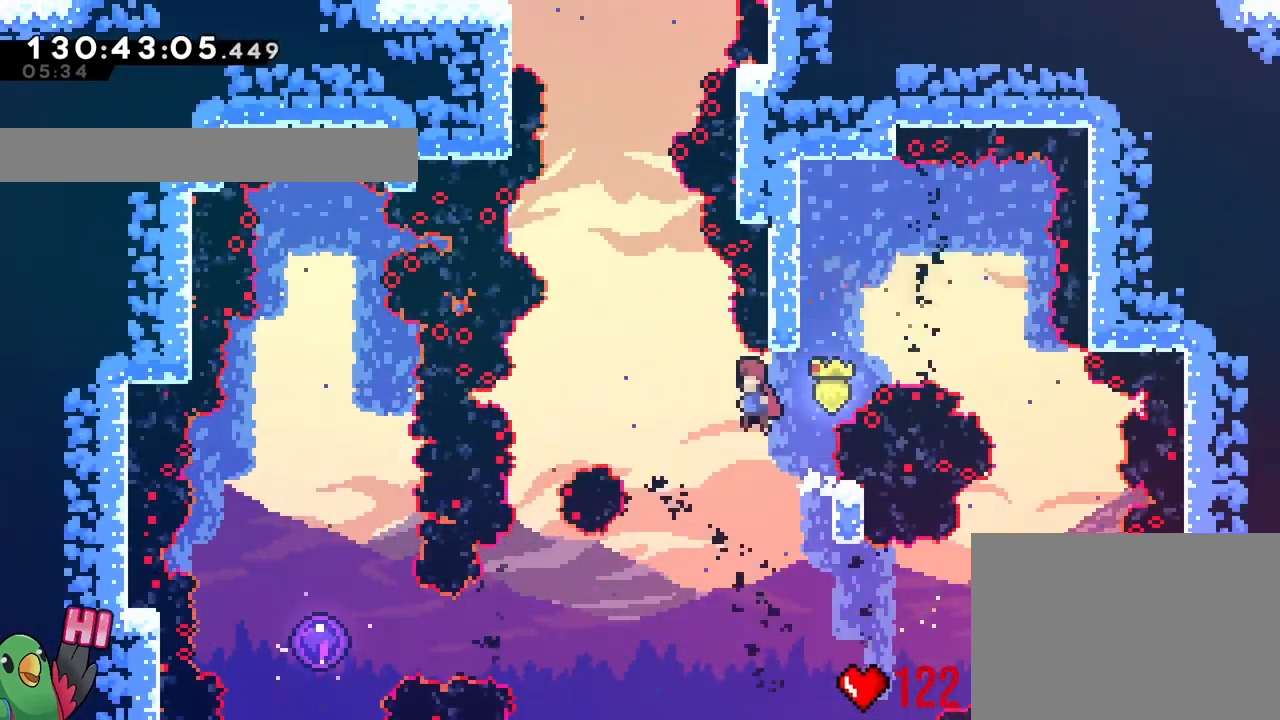
{"buttons": ["B"], "left_stick": "center", "right_stick": "center", "events": [[417, "left_stick", "center"]]}
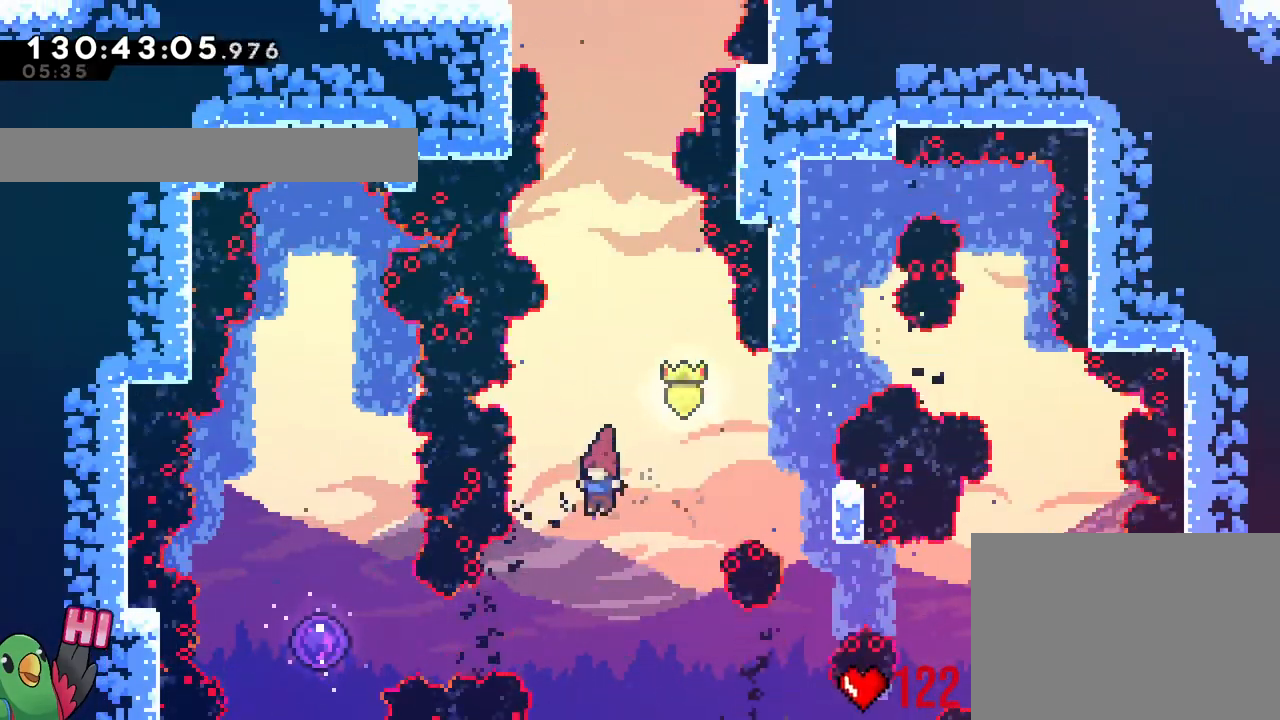
{"buttons": ["B", "R1"], "left_stick": "center", "right_stick": "center", "events": [[51, "left_stick", "left"], [84, "L2", "down"], [217, "Y", "down"], [401, "Y", "up"], [468, "L2", "up"], [501, "R1", "down"], [501, "left_stick", "center"]]}
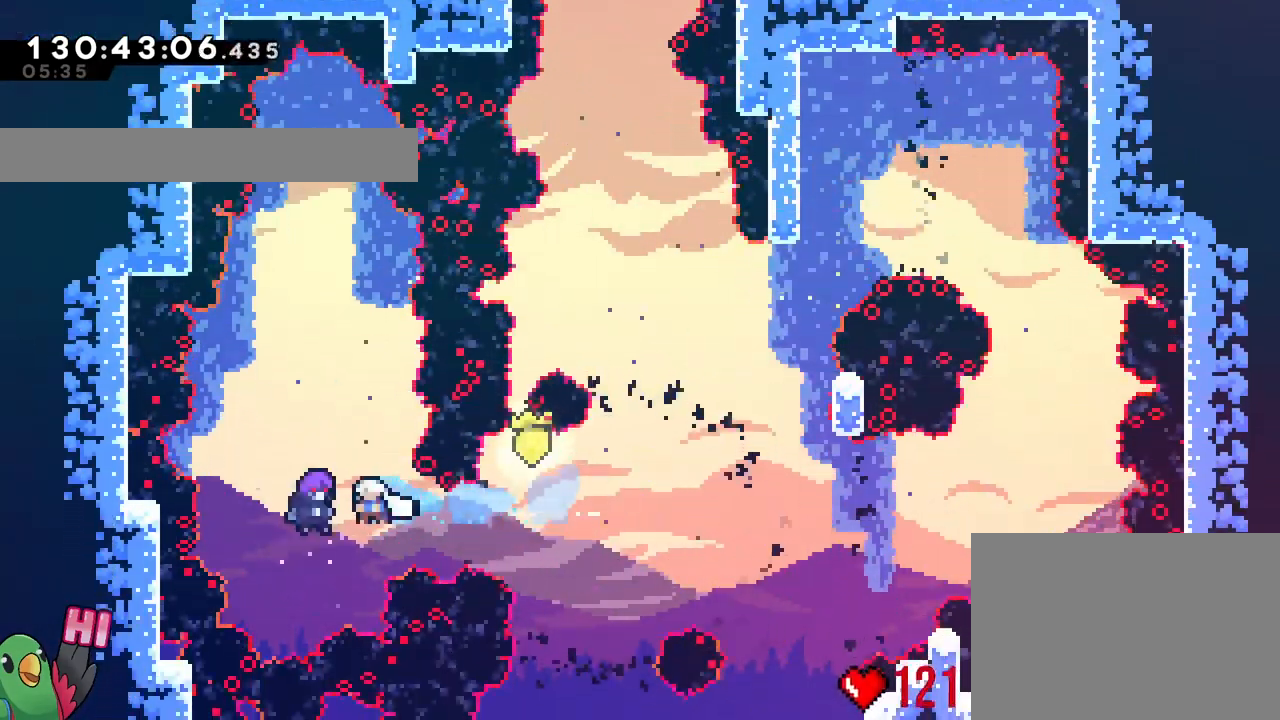
{"buttons": [], "left_stick": "center", "right_stick": "center"}